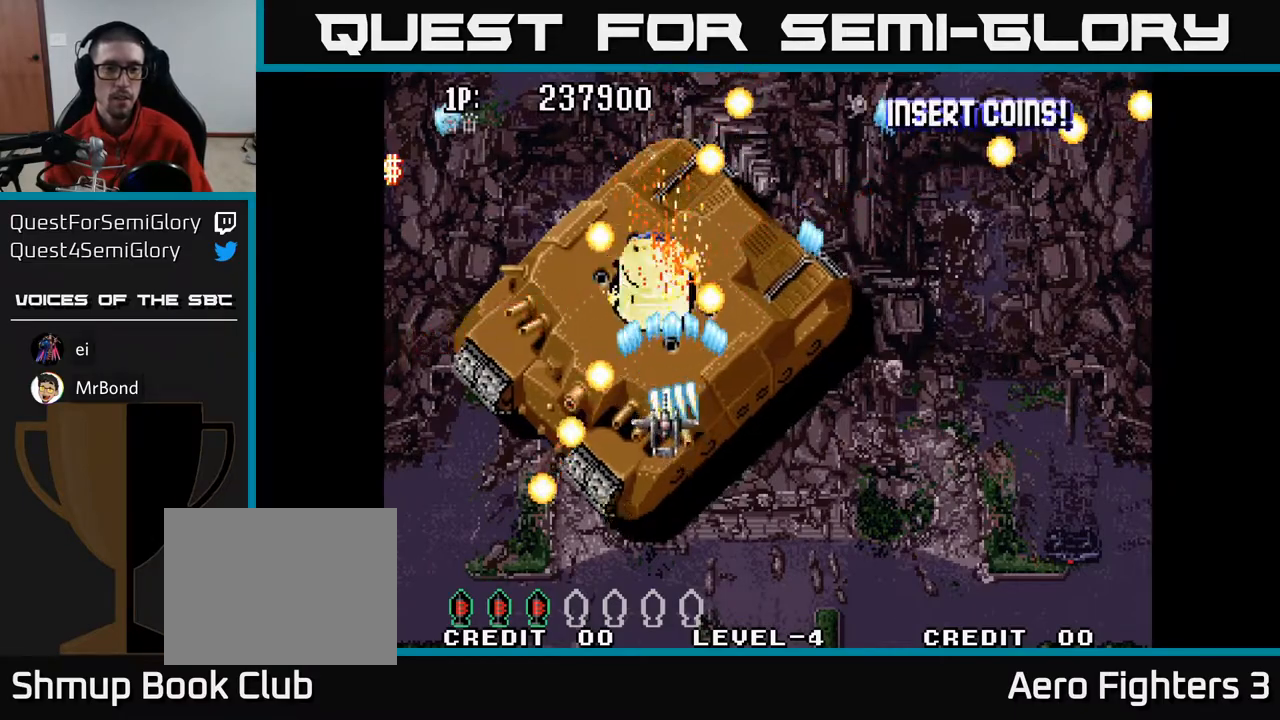
Gameplay with a controller (Xbox layout); each line is a JSON object with the inputs held at the frame after it. "events" lists button and stick changes between this image and that frame as [ms after this image, input, new state], when the widget could be followed in between.
{"buttons": ["A", "DPAD_DOWN"], "left_stick": "center", "right_stick": "center", "events": [[150, "DPAD_LEFT", "down"], [283, "DPAD_LEFT", "up"], [283, "DPAD_UP", "up"], [317, "DPAD_DOWN", "down"], [400, "DPAD_DOWN", "up"], [500, "DPAD_DOWN", "down"]]}
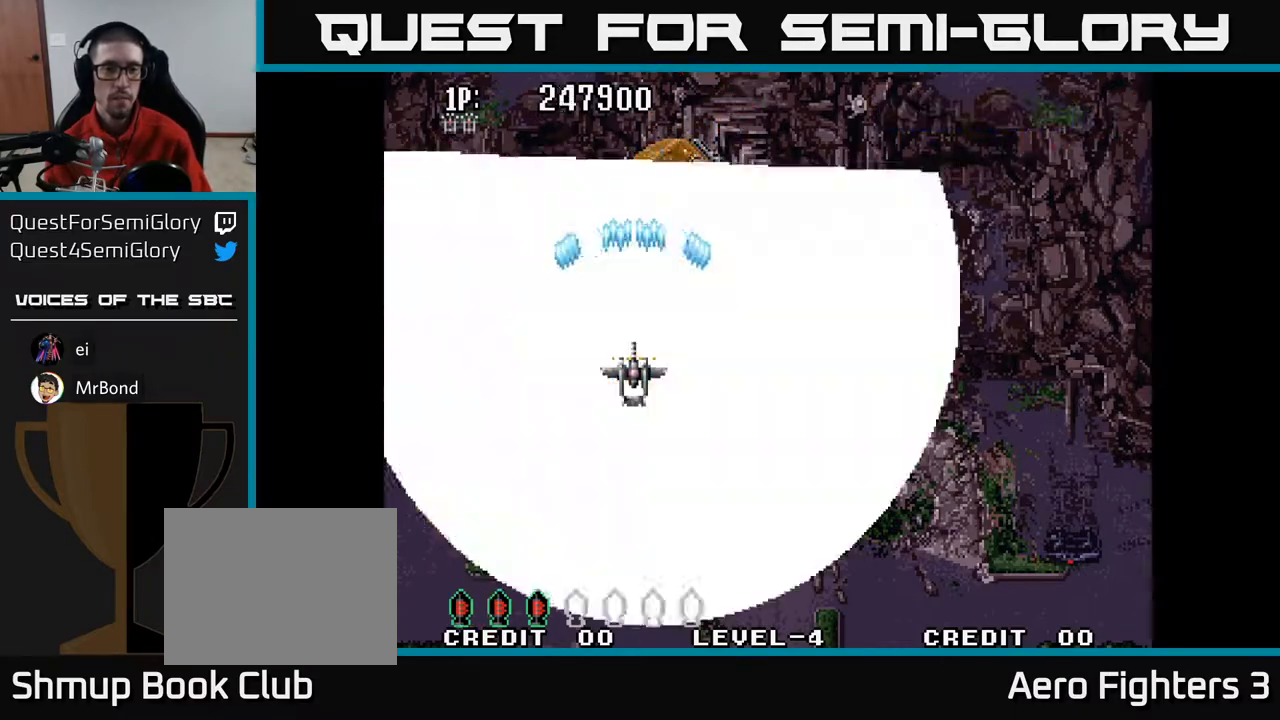
{"buttons": ["A", "DPAD_RIGHT"], "left_stick": "center", "right_stick": "center", "events": [[17, "DPAD_RIGHT", "down"], [133, "DPAD_RIGHT", "up"], [167, "DPAD_LEFT", "down"], [250, "DPAD_LEFT", "up"], [283, "DPAD_RIGHT", "down"], [417, "DPAD_DOWN", "up"]]}
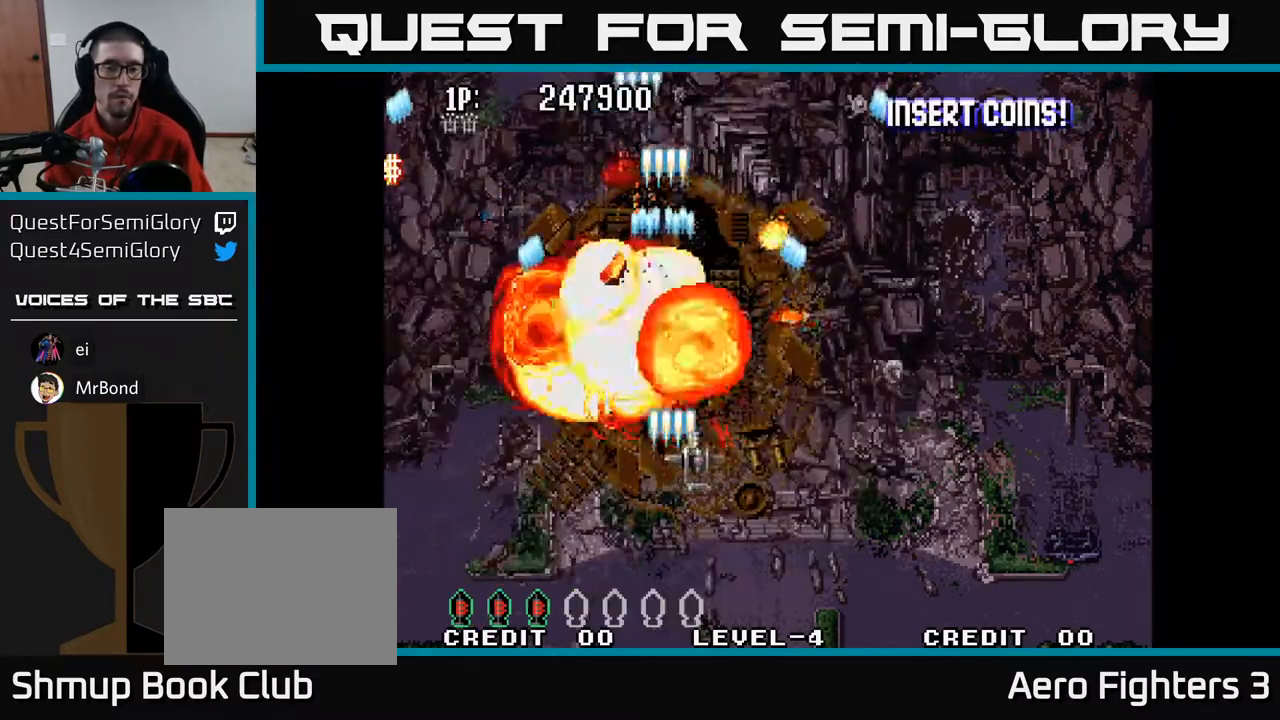
{"buttons": ["A", "DPAD_UP"], "left_stick": "center", "right_stick": "center", "events": [[67, "DPAD_DOWN", "down"], [150, "DPAD_RIGHT", "up"], [183, "DPAD_DOWN", "up"], [200, "DPAD_LEFT", "down"], [333, "DPAD_UP", "down"], [467, "DPAD_LEFT", "up"]]}
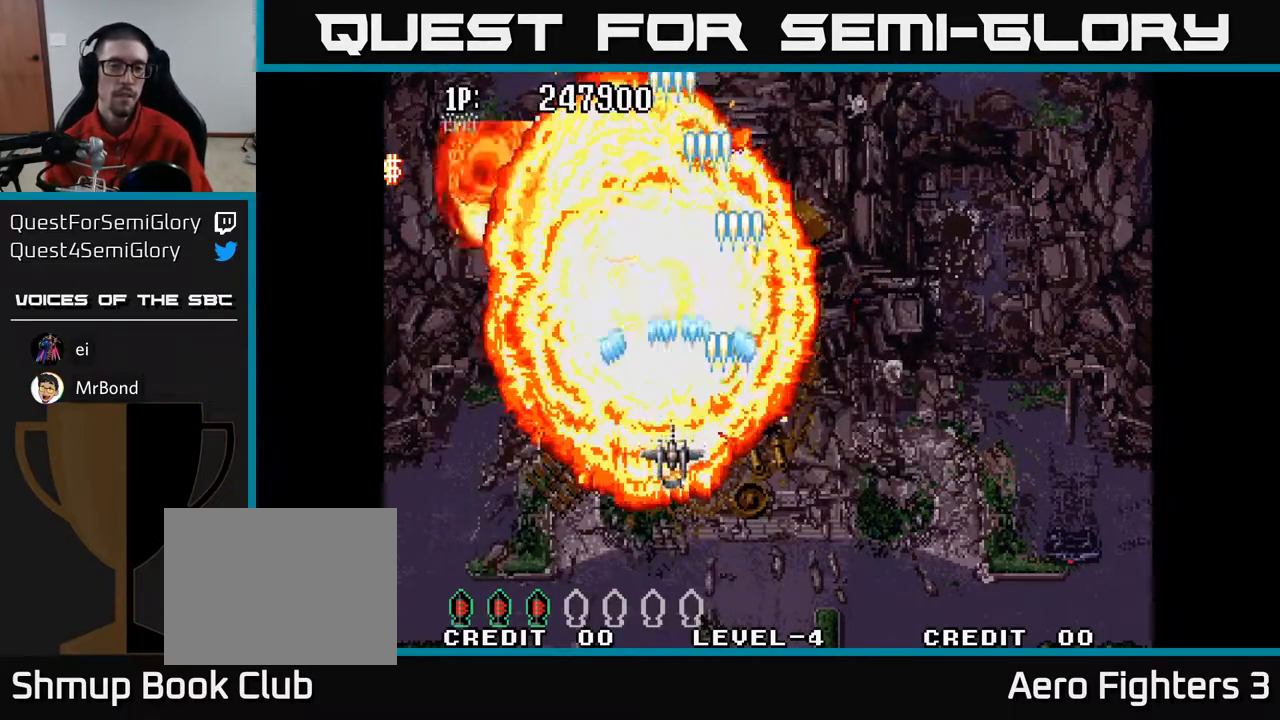
{"buttons": ["A", "DPAD_UP"], "left_stick": "center", "right_stick": "center", "events": [[100, "DPAD_UP", "up"], [367, "DPAD_UP", "down"], [383, "DPAD_LEFT", "down"], [467, "DPAD_LEFT", "up"]]}
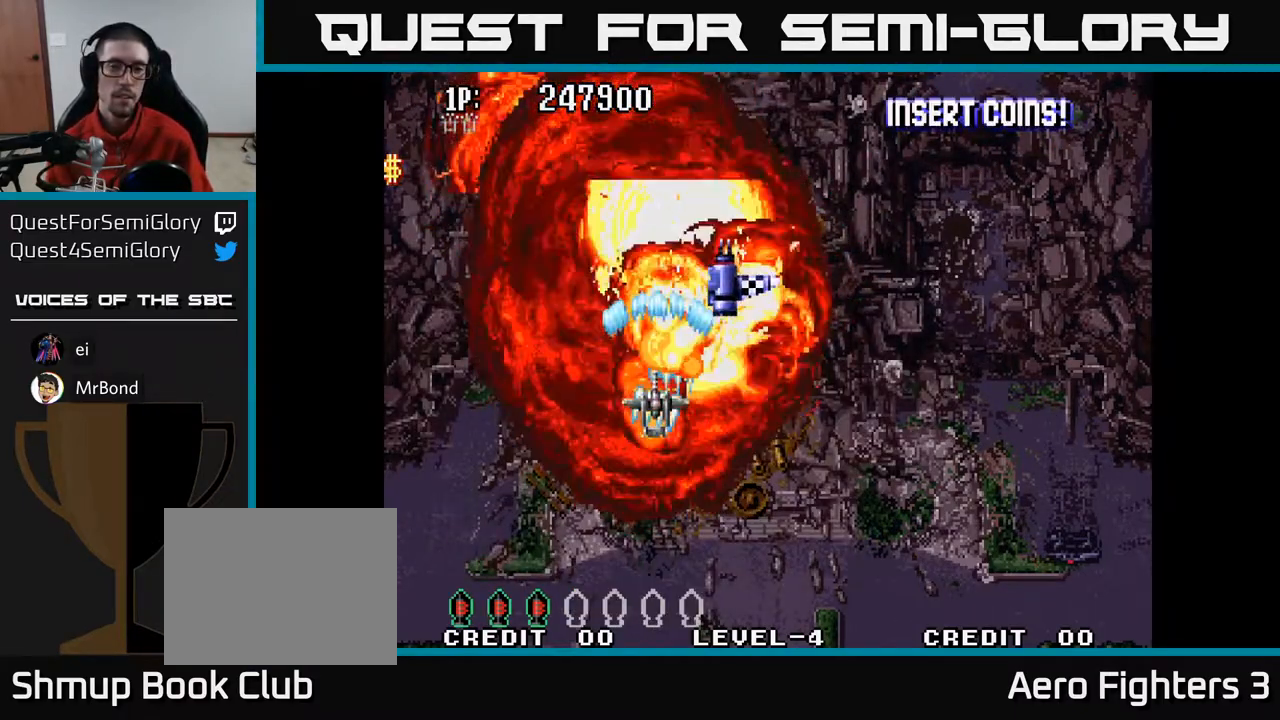
{"buttons": ["A", "DPAD_RIGHT"], "left_stick": "center", "right_stick": "center", "events": [[17, "DPAD_RIGHT", "down"], [50, "DPAD_RIGHT", "up"], [117, "DPAD_LEFT", "down"], [317, "DPAD_UP", "up"], [367, "DPAD_DOWN", "down"], [367, "DPAD_LEFT", "up"], [383, "DPAD_RIGHT", "down"], [417, "DPAD_DOWN", "up"]]}
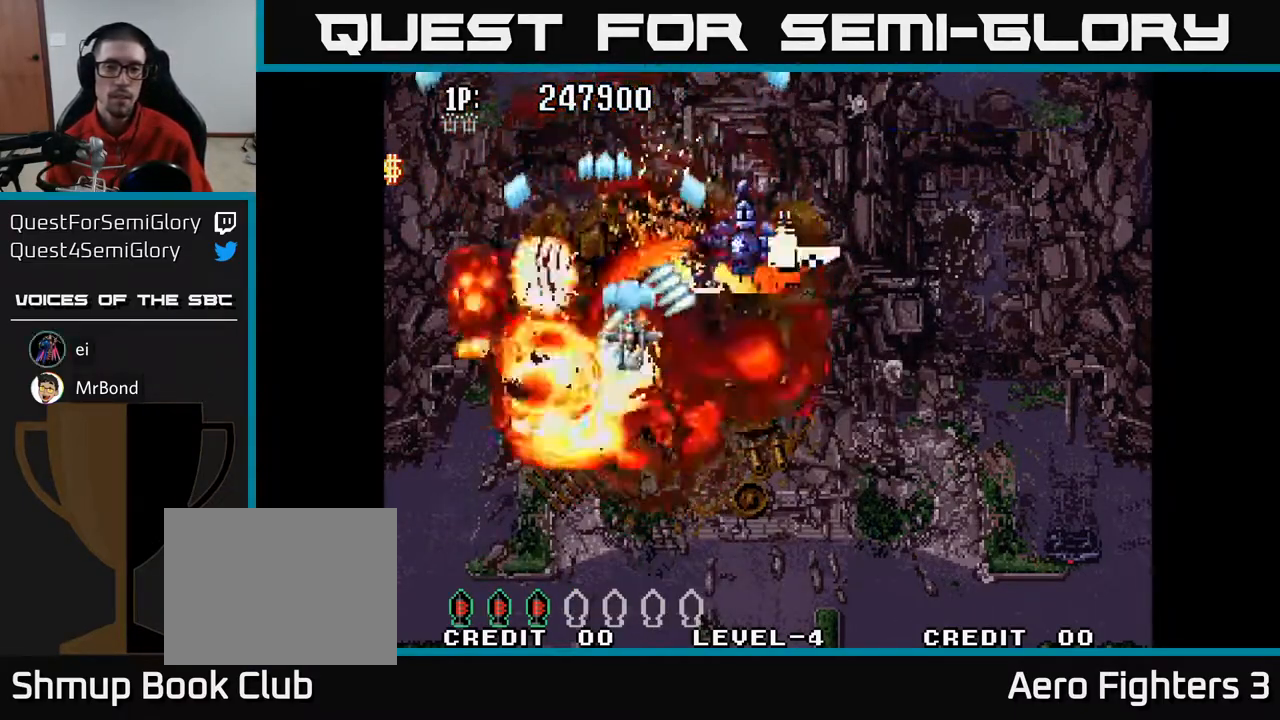
{"buttons": ["A", "DPAD_RIGHT"], "left_stick": "center", "right_stick": "center", "events": [[83, "DPAD_UP", "down"], [133, "DPAD_UP", "up"], [183, "DPAD_DOWN", "down"], [267, "DPAD_DOWN", "up"]]}
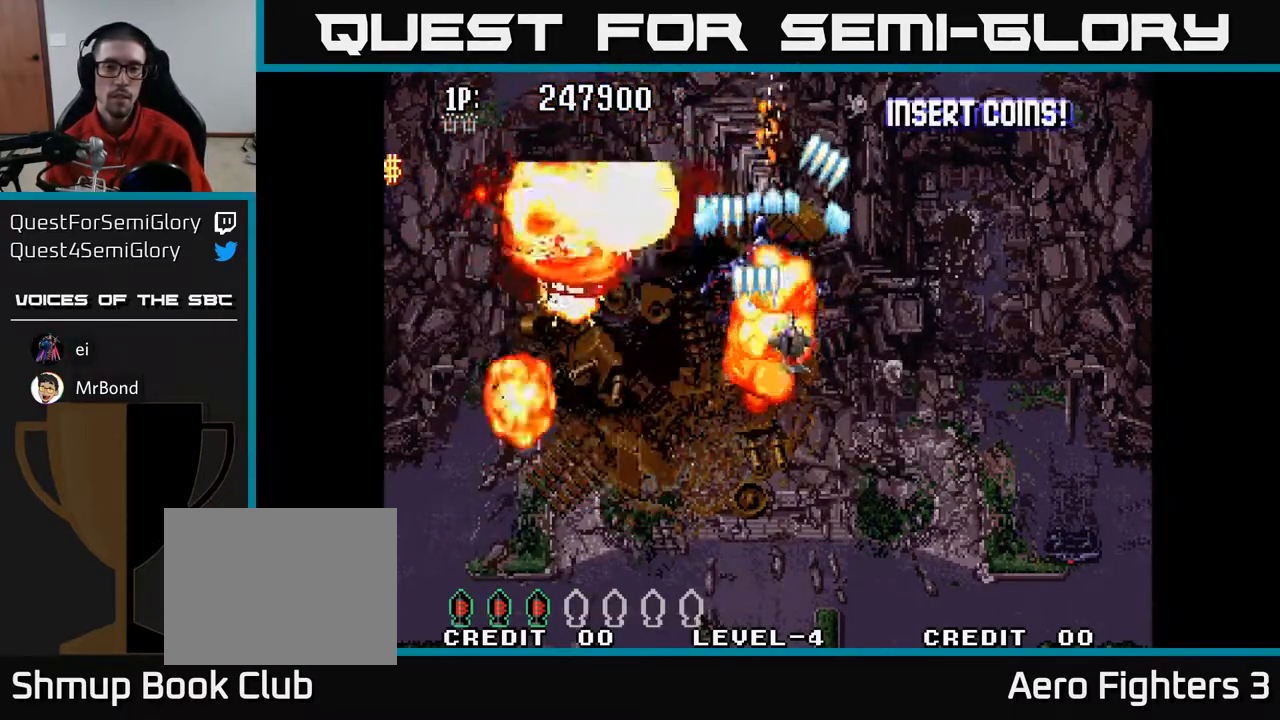
{"buttons": ["A", "DPAD_UP"], "left_stick": "center", "right_stick": "center", "events": [[67, "DPAD_RIGHT", "up"], [67, "DPAD_UP", "down"], [150, "DPAD_LEFT", "down"], [383, "DPAD_LEFT", "up"]]}
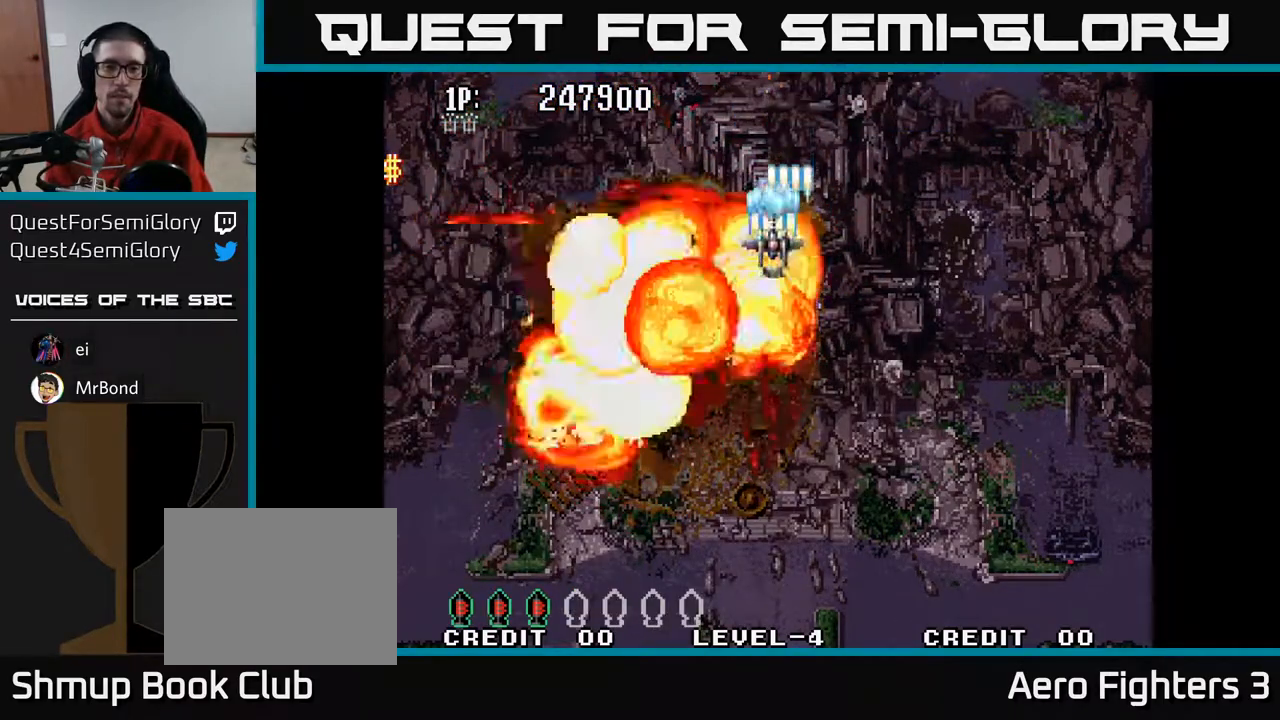
{"buttons": ["A"], "left_stick": "center", "right_stick": "center", "events": [[333, "DPAD_UP", "up"]]}
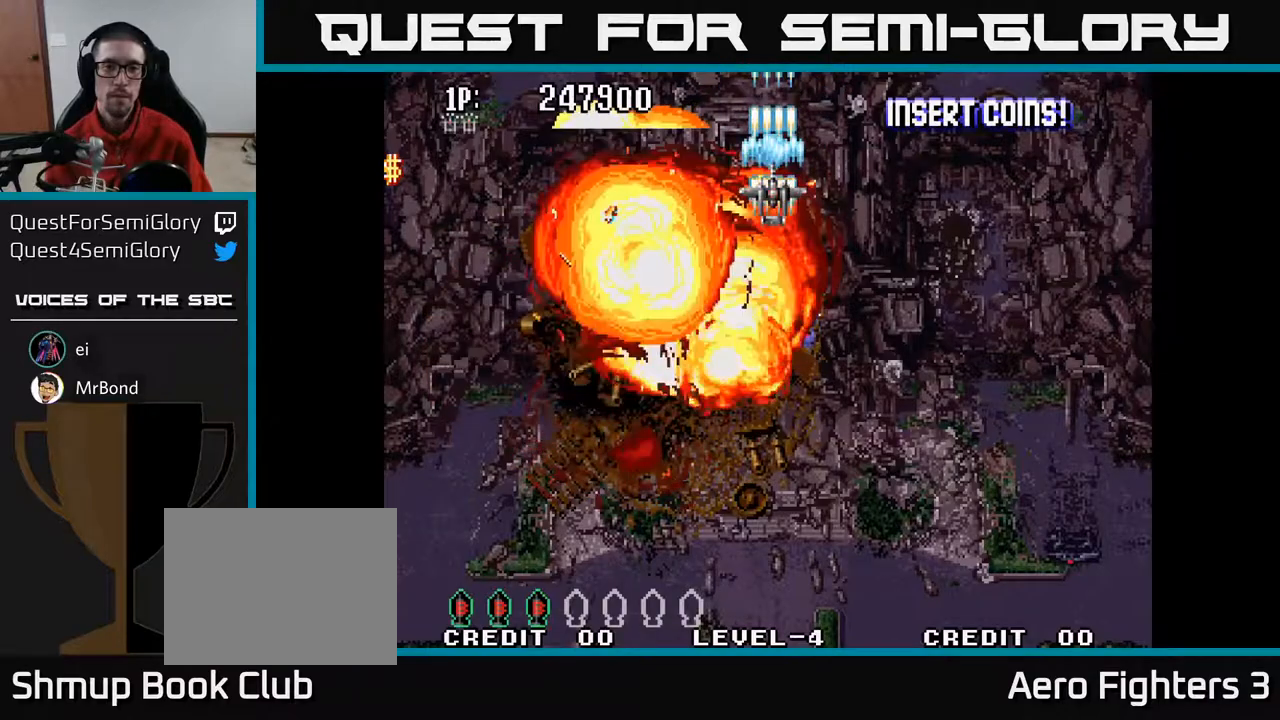
{"buttons": ["A"], "left_stick": "center", "right_stick": "center", "events": [[250, "DPAD_LEFT", "down"], [317, "DPAD_LEFT", "up"]]}
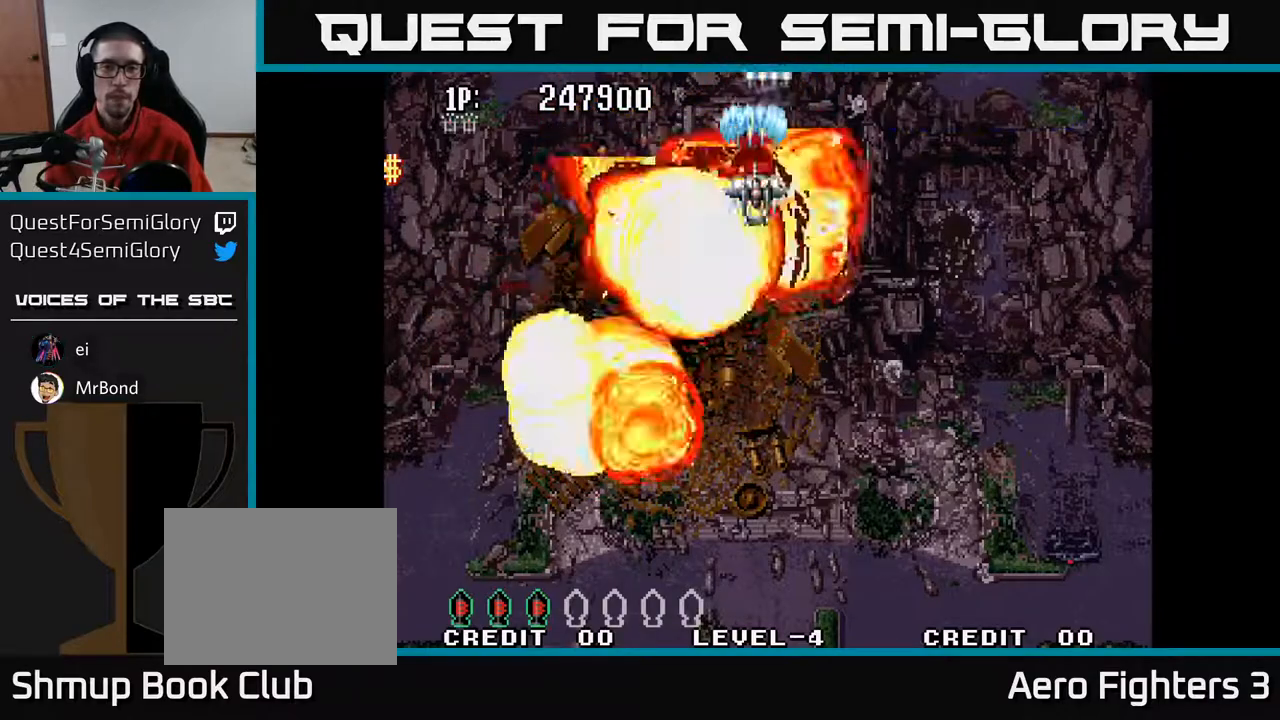
{"buttons": [], "left_stick": "center", "right_stick": "center", "events": [[167, "A", "up"]]}
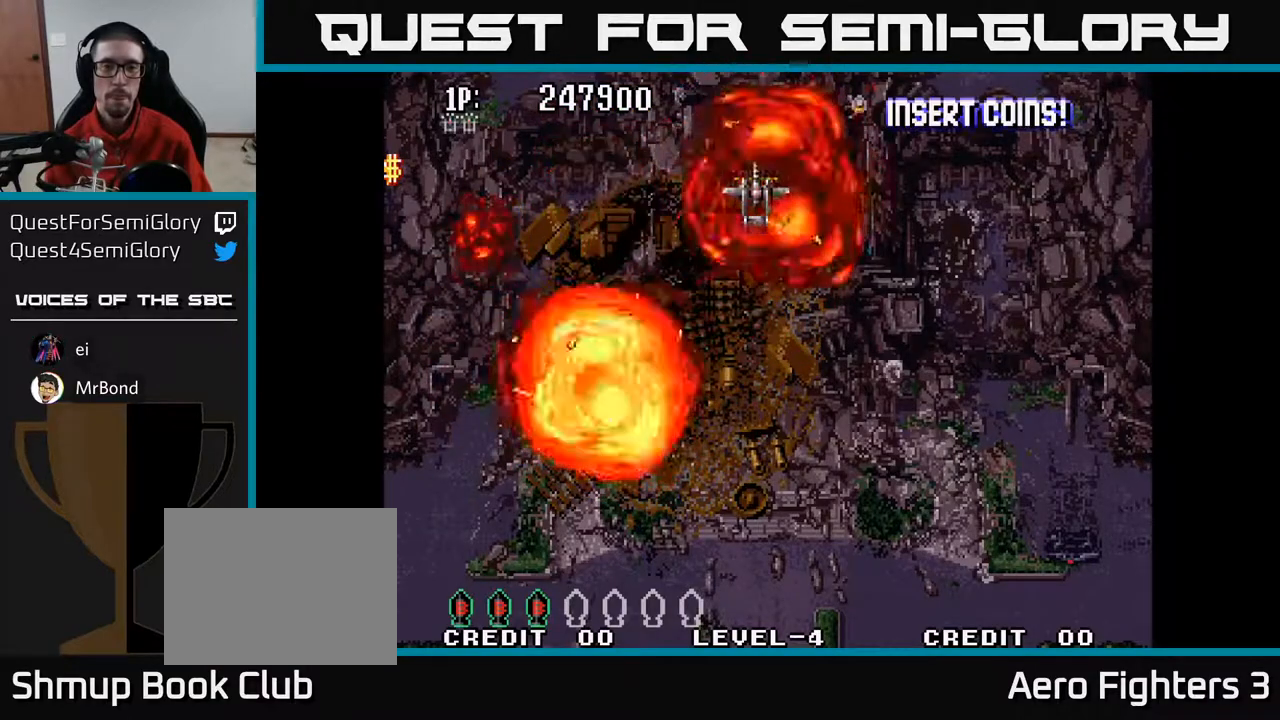
{"buttons": [], "left_stick": "center", "right_stick": "center", "events": []}
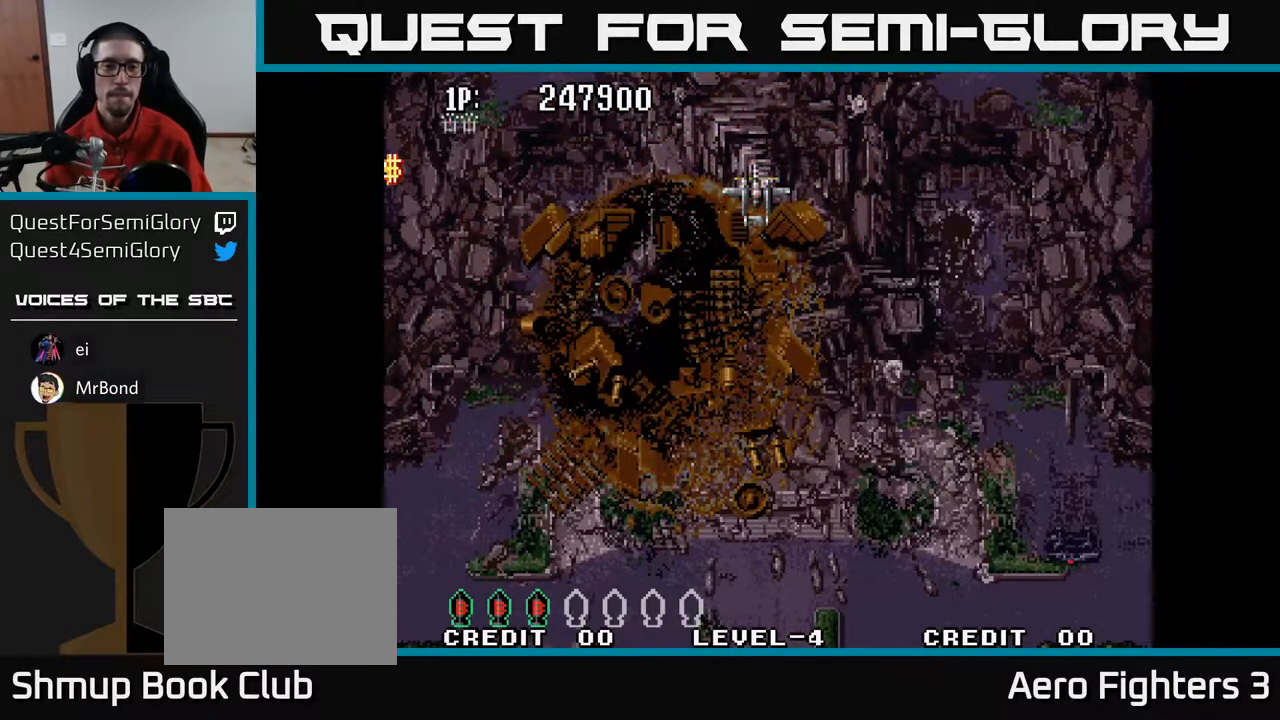
{"buttons": [], "left_stick": "center", "right_stick": "center", "events": []}
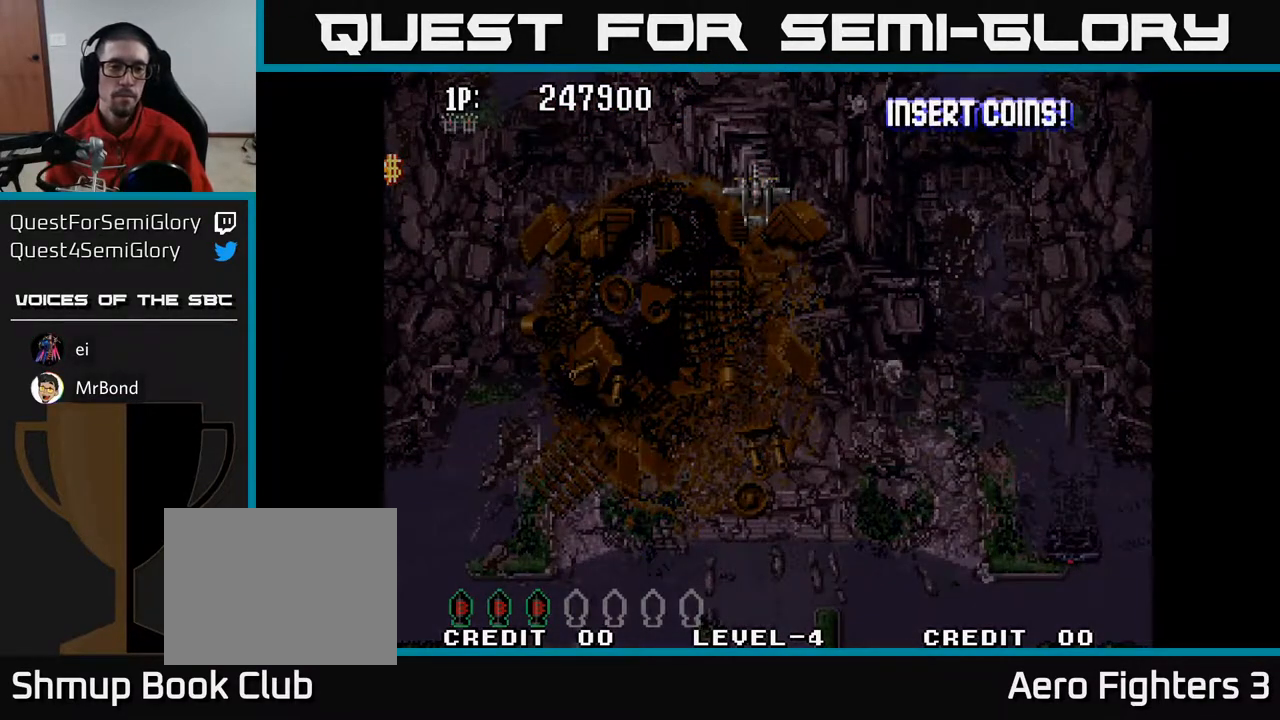
{"buttons": [], "left_stick": "center", "right_stick": "center", "events": []}
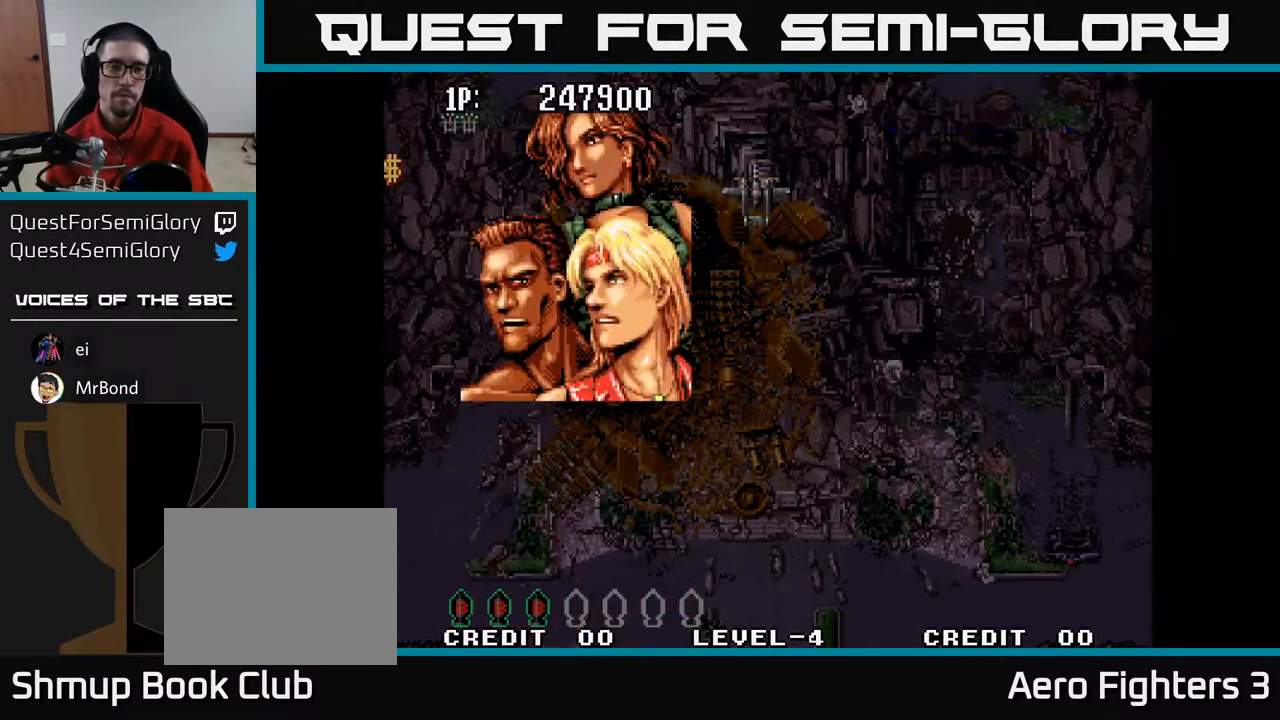
{"buttons": [], "left_stick": "center", "right_stick": "center", "events": []}
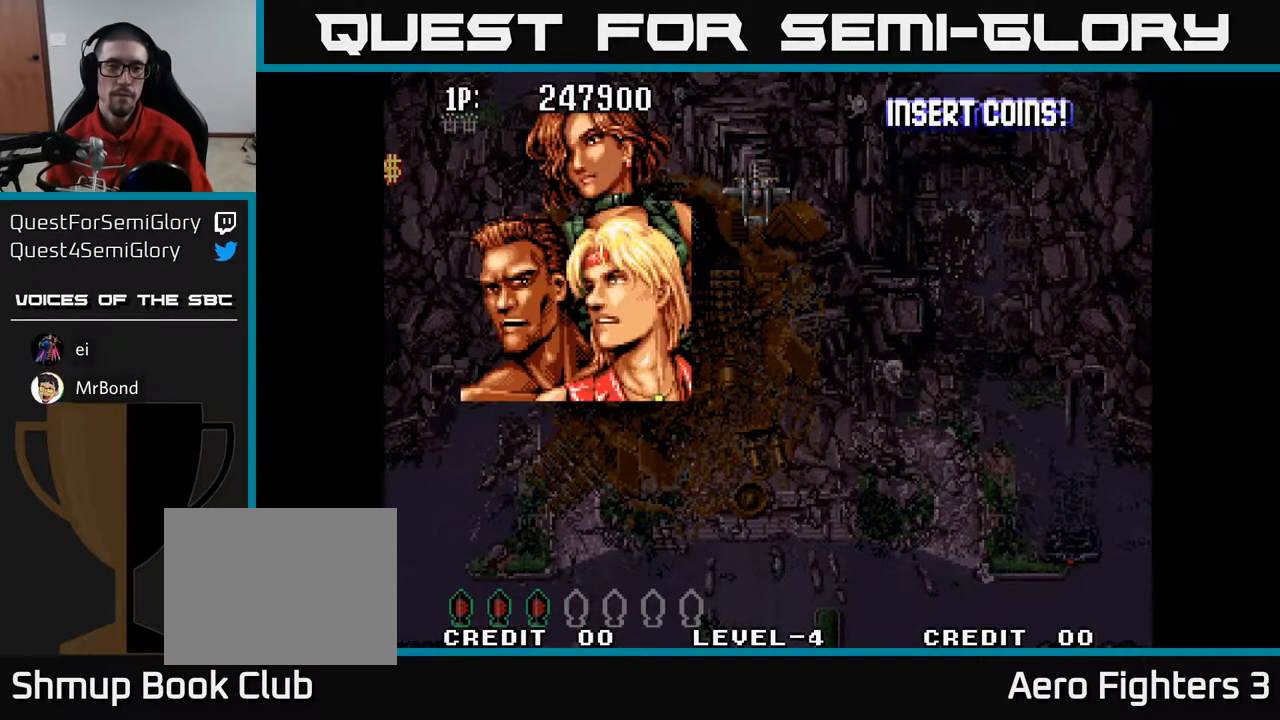
{"buttons": [], "left_stick": "center", "right_stick": "center", "events": []}
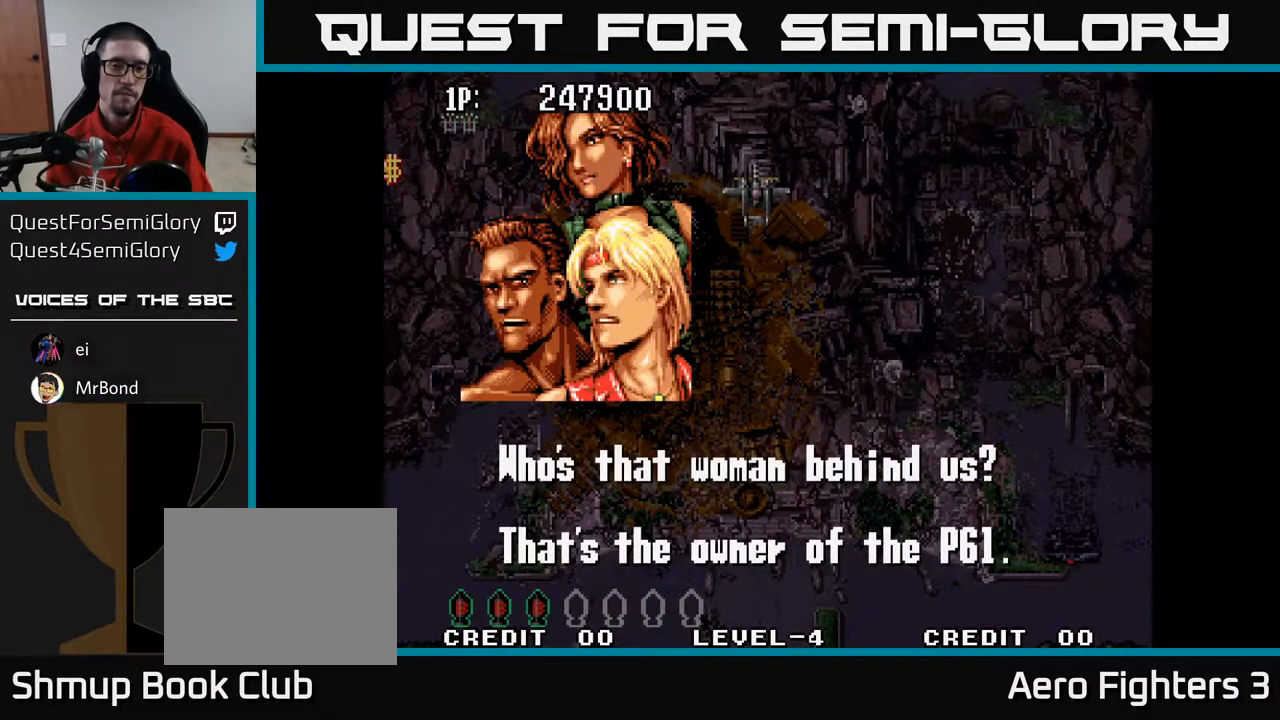
{"buttons": [], "left_stick": "center", "right_stick": "center", "events": []}
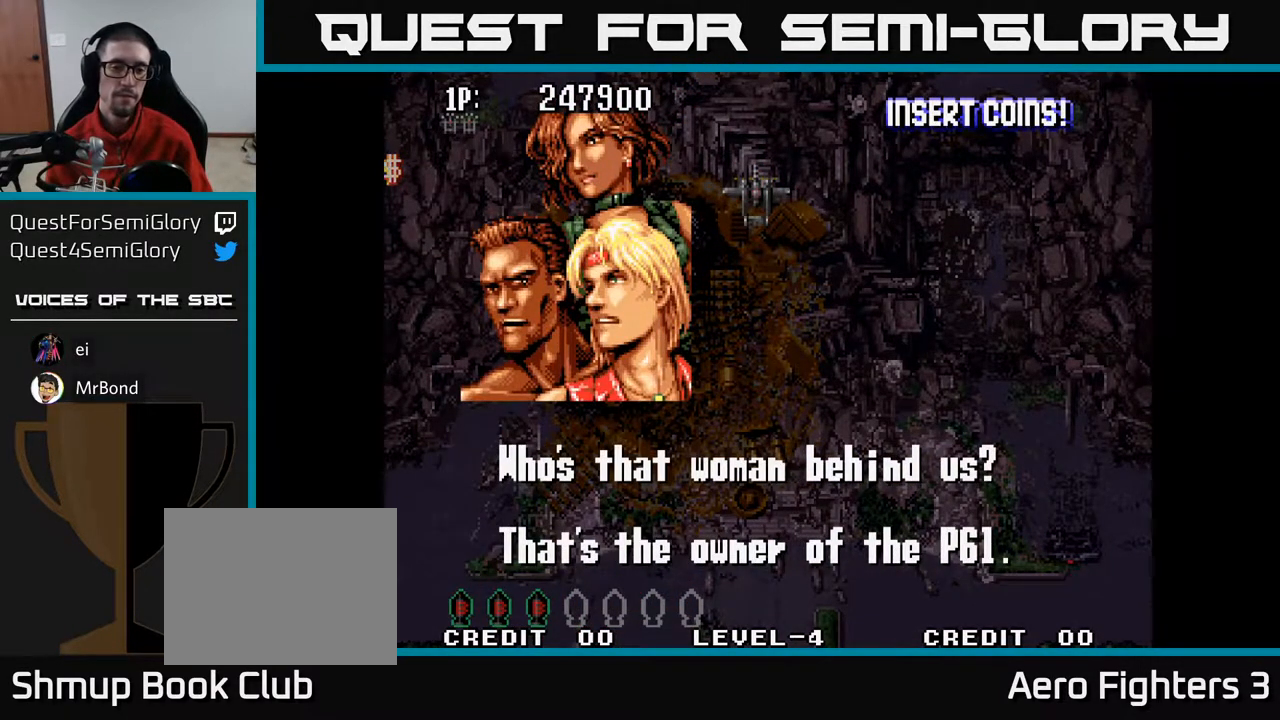
{"buttons": ["A"], "left_stick": "center", "right_stick": "center", "events": [[467, "A", "down"]]}
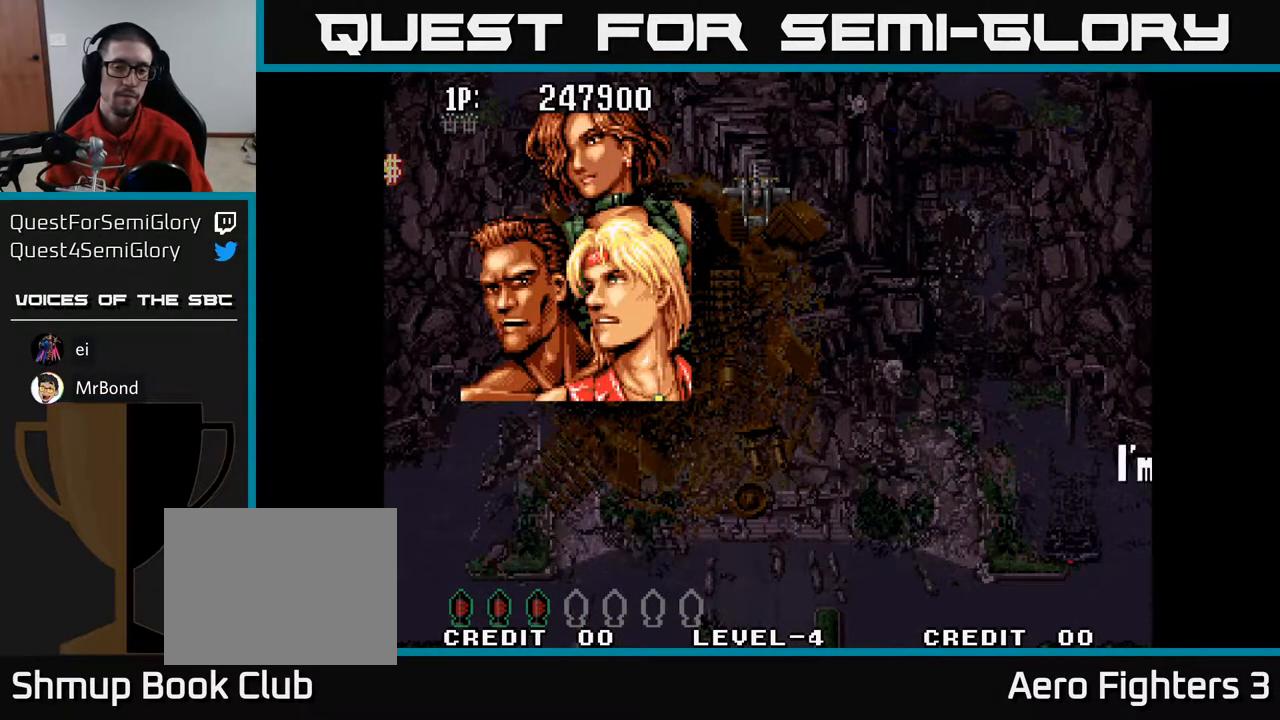
{"buttons": [], "left_stick": "center", "right_stick": "center", "events": [[433, "A", "up"]]}
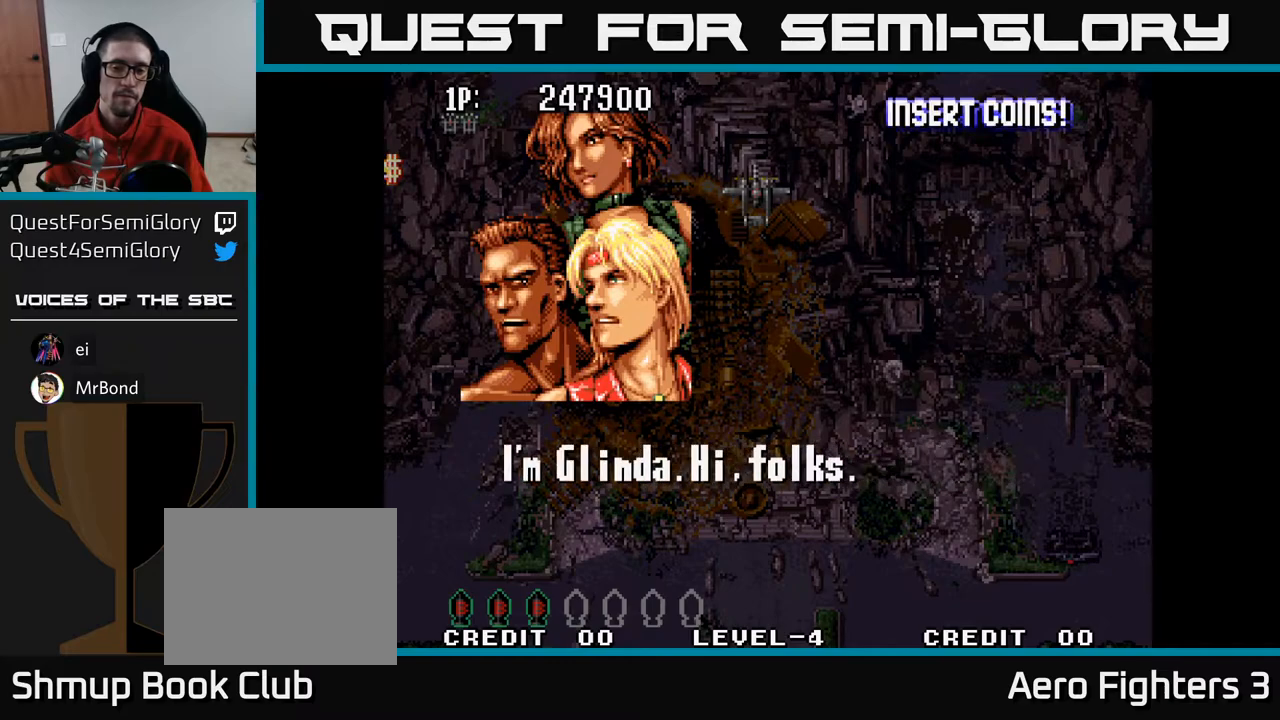
{"buttons": ["A"], "left_stick": "center", "right_stick": "center", "events": [[333, "A", "down"]]}
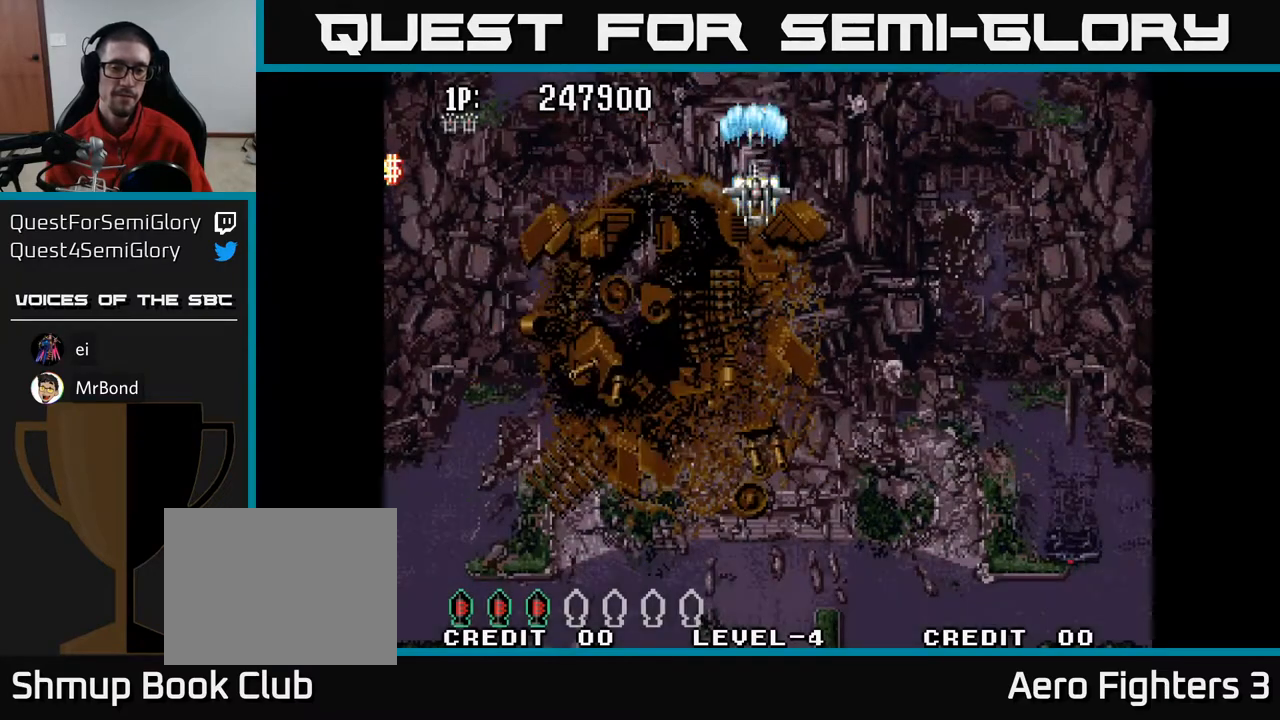
{"buttons": ["A"], "left_stick": "center", "right_stick": "center", "events": []}
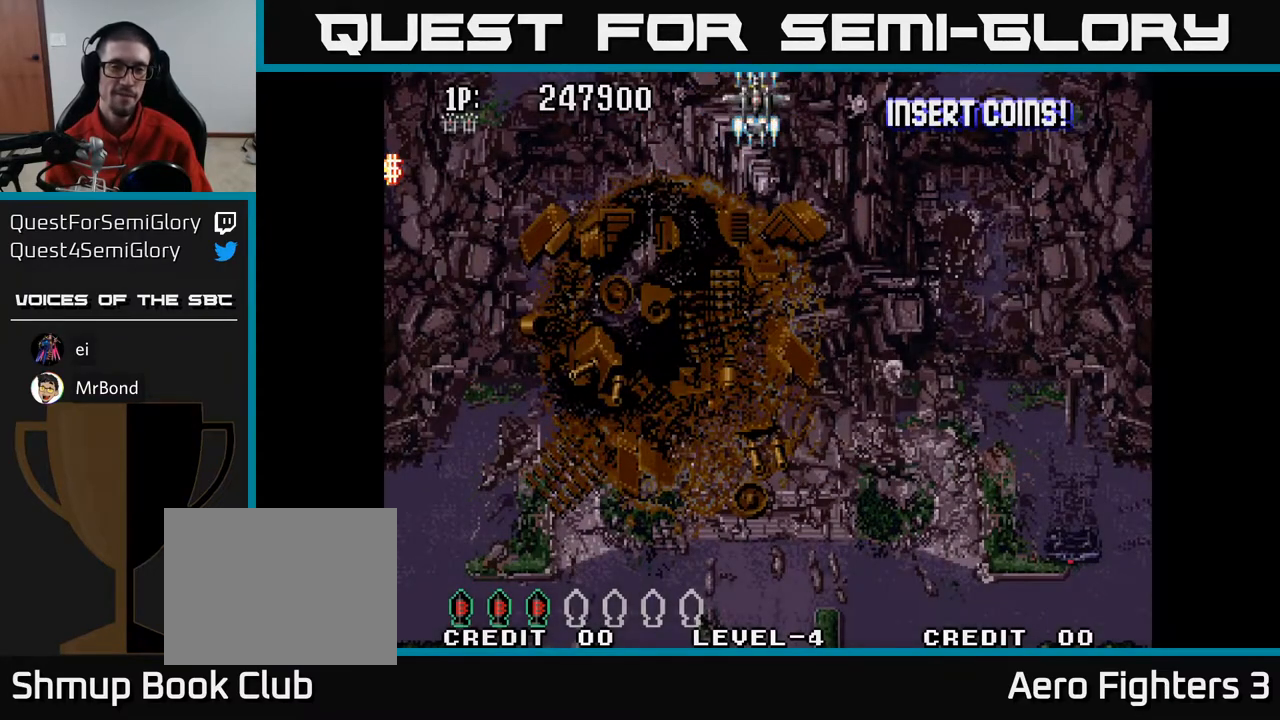
{"buttons": [], "left_stick": "center", "right_stick": "center", "events": [[267, "A", "up"]]}
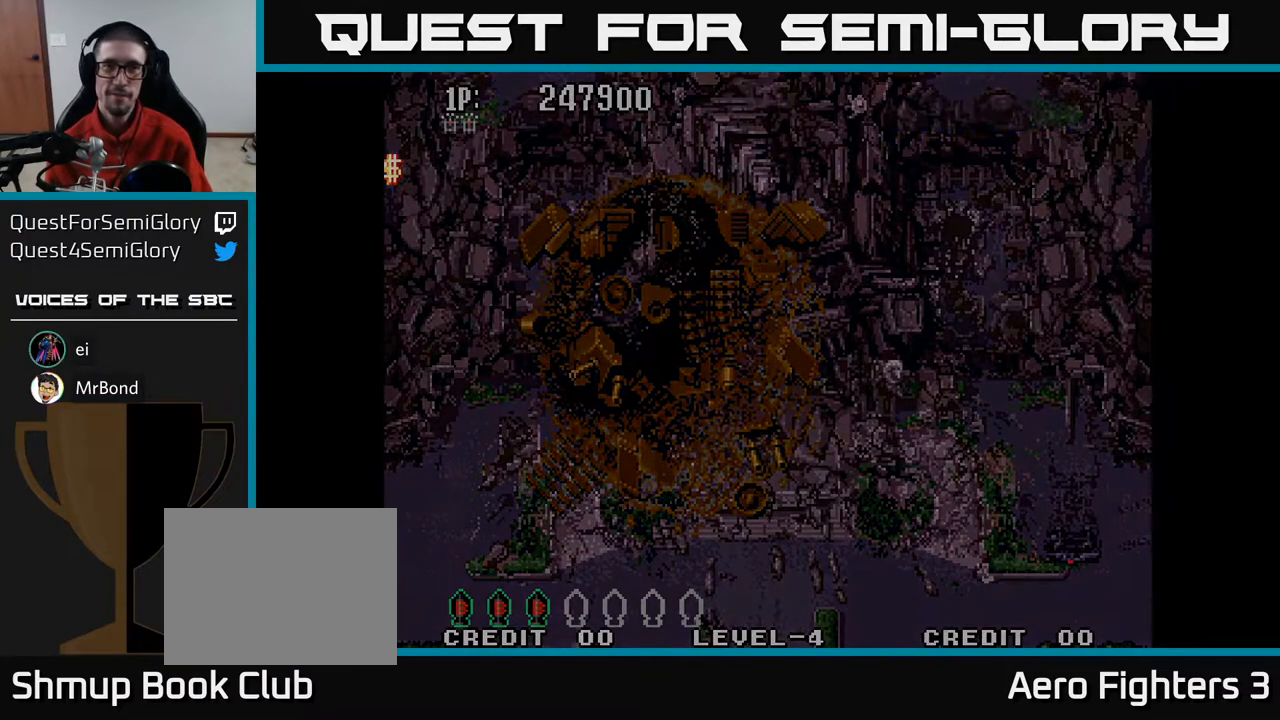
{"buttons": [], "left_stick": "center", "right_stick": "center", "events": []}
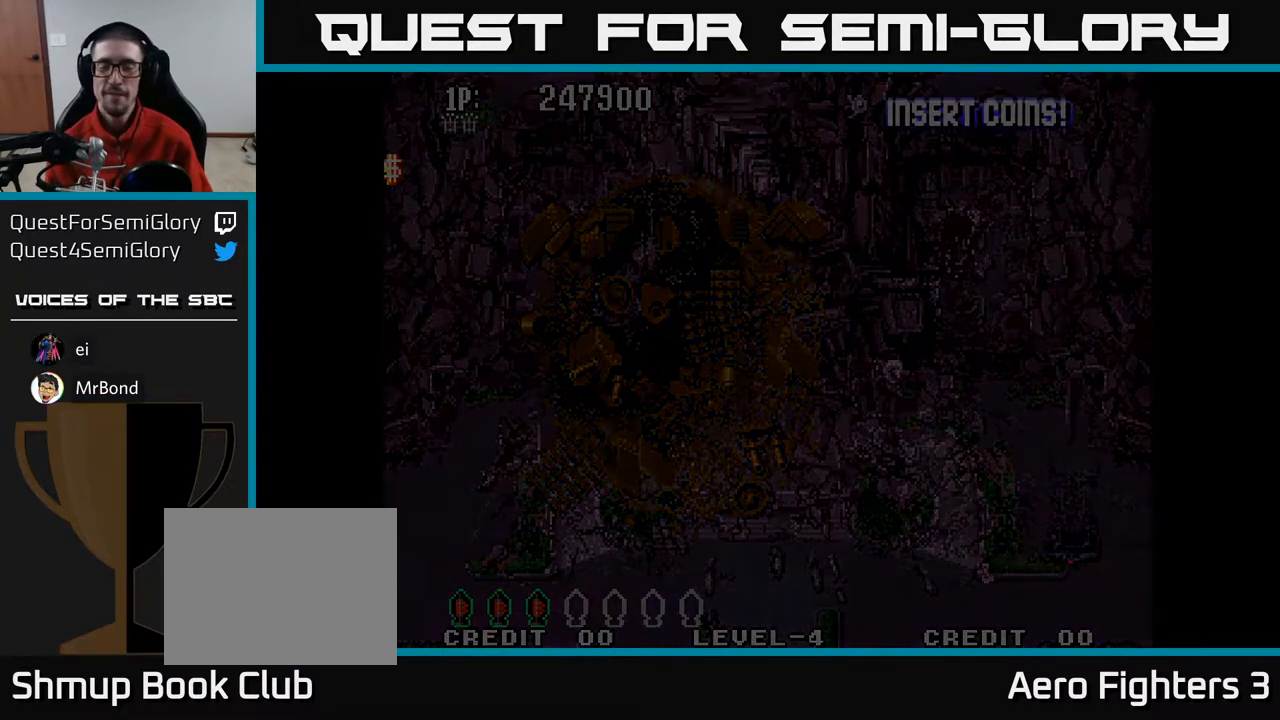
{"buttons": [], "left_stick": "center", "right_stick": "center", "events": []}
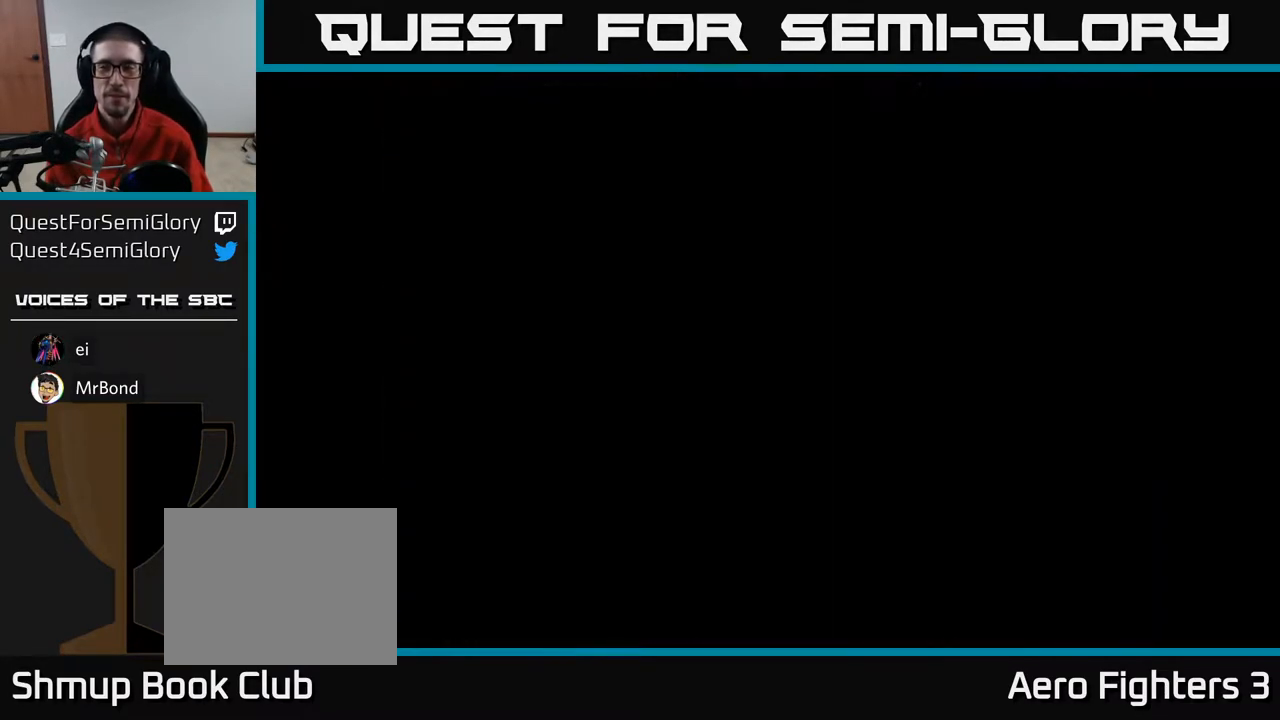
{"buttons": [], "left_stick": "center", "right_stick": "center", "events": []}
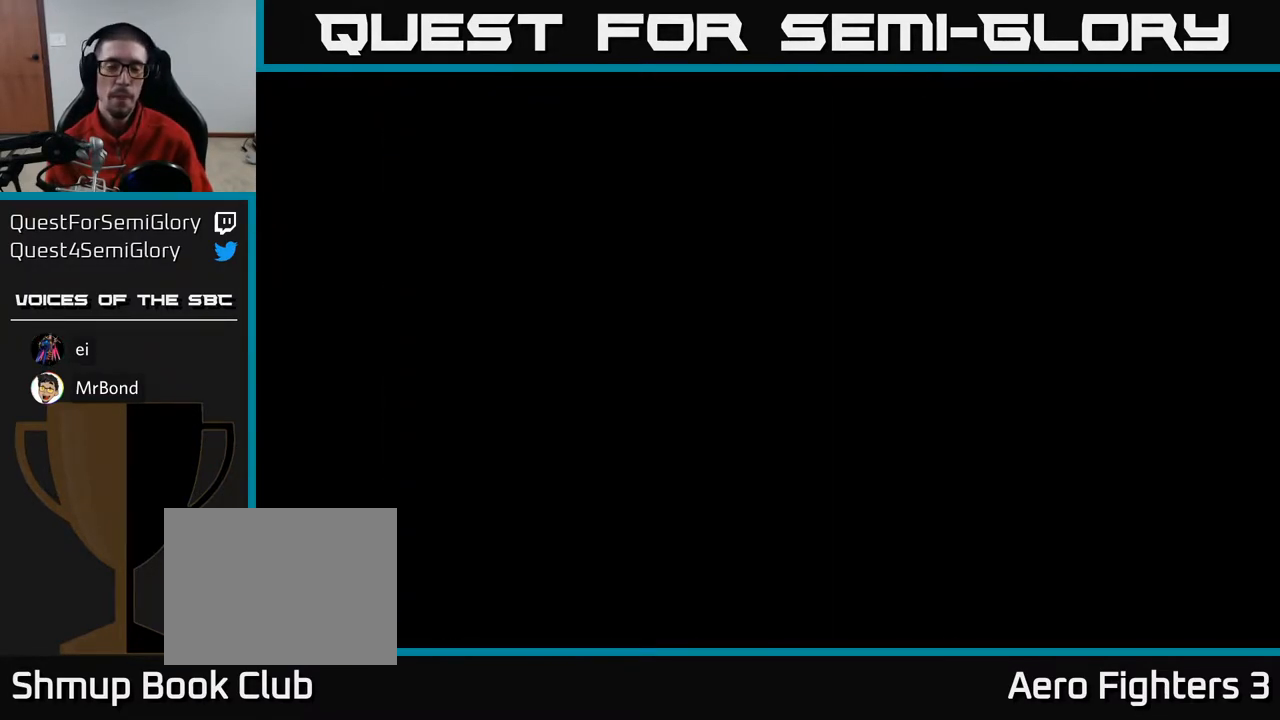
{"buttons": [], "left_stick": "center", "right_stick": "center", "events": []}
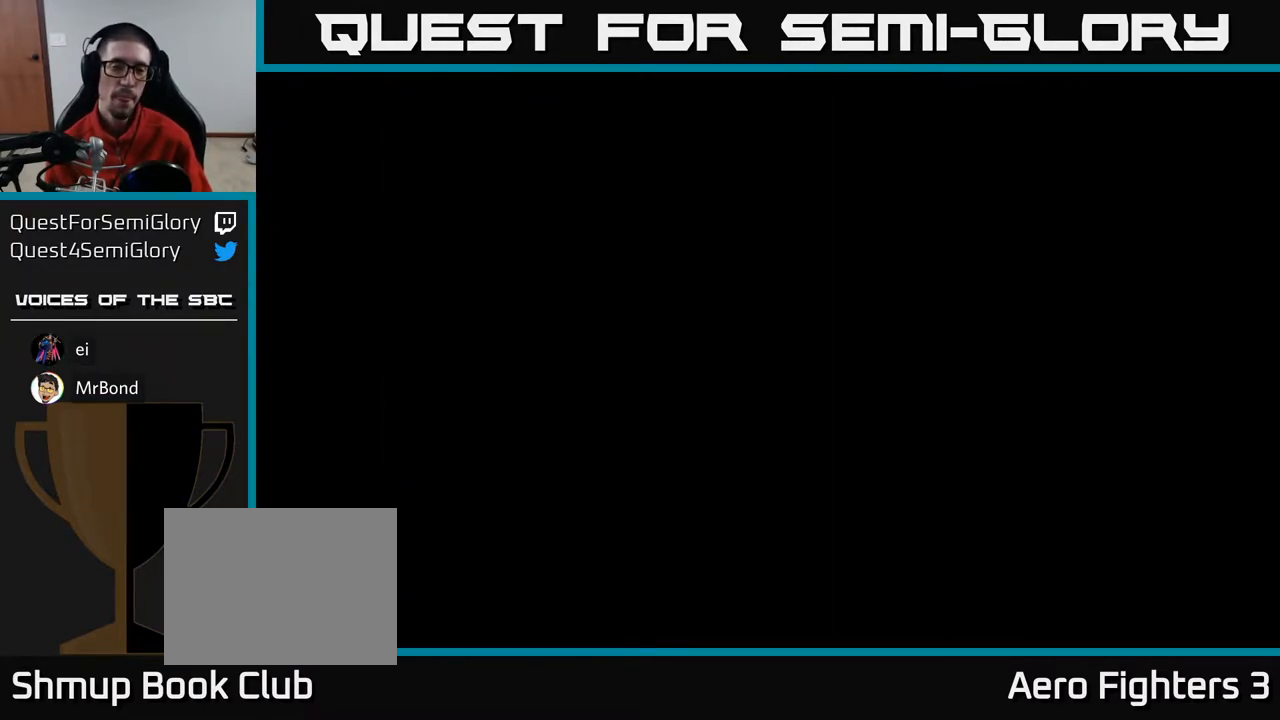
{"buttons": [], "left_stick": "center", "right_stick": "center", "events": []}
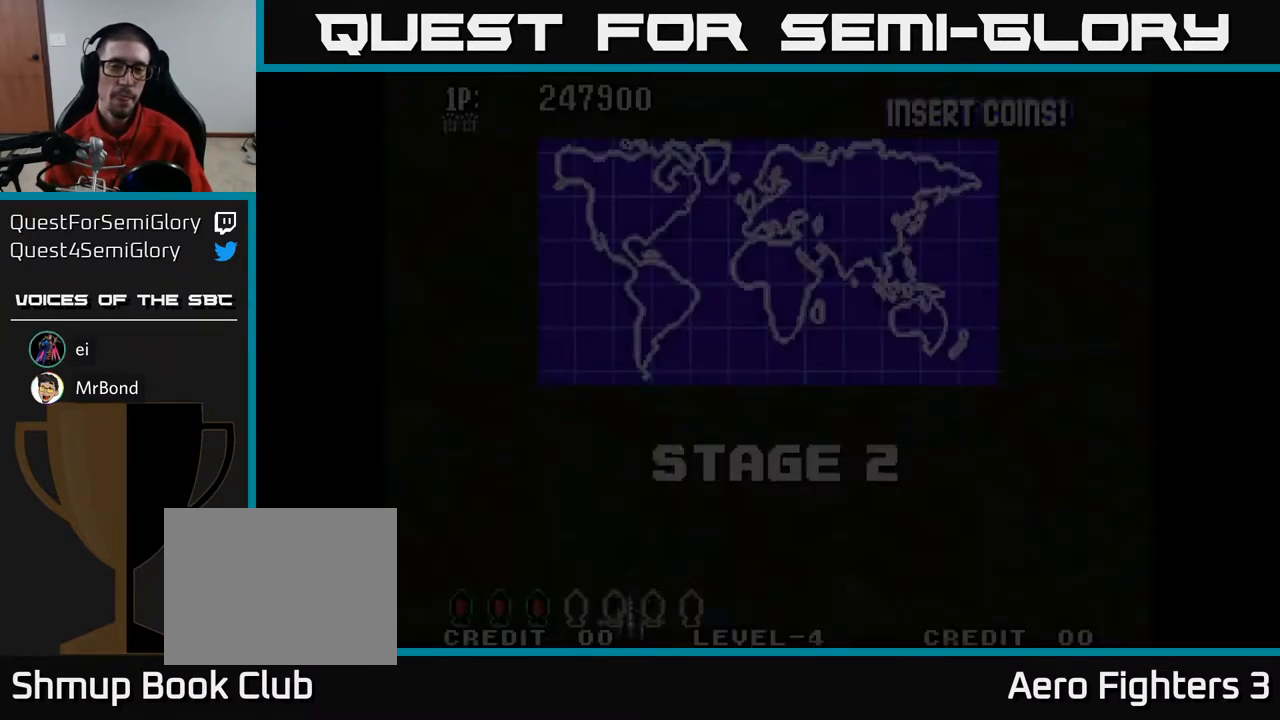
{"buttons": ["A", "DPAD_RIGHT"], "left_stick": "center", "right_stick": "center", "events": [[283, "A", "down"], [333, "DPAD_RIGHT", "down"]]}
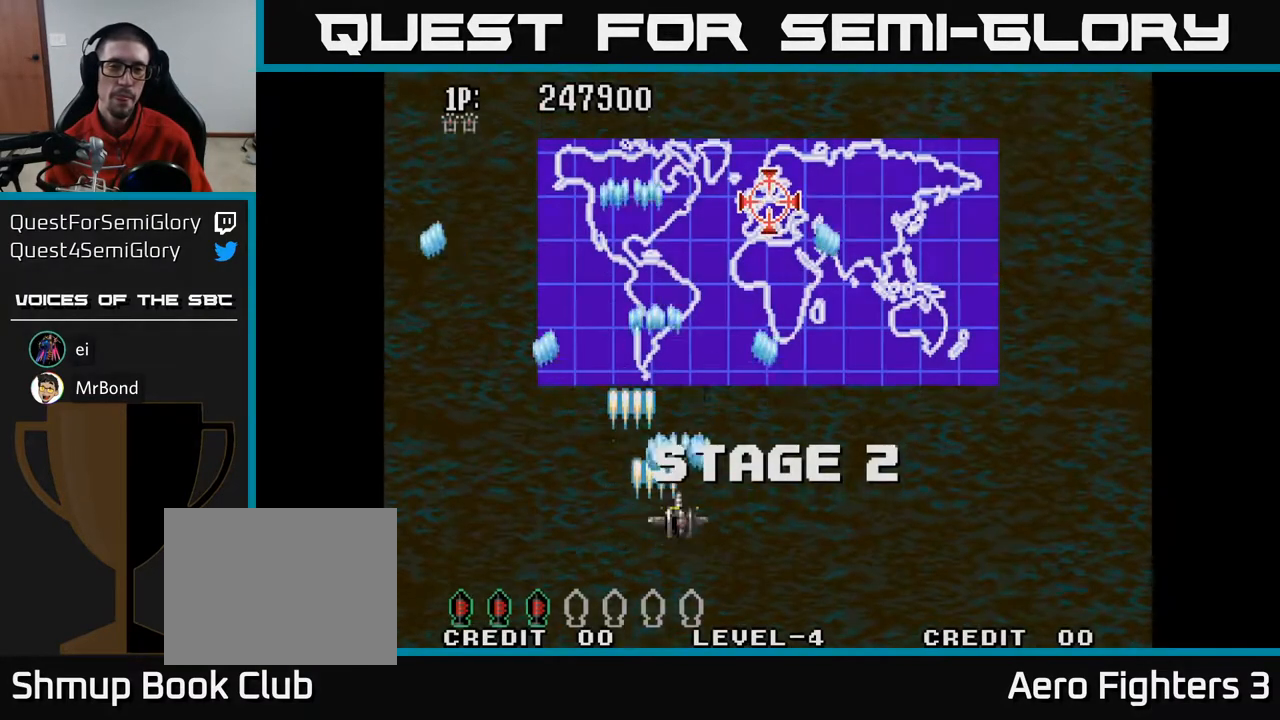
{"buttons": ["A", "DPAD_RIGHT"], "left_stick": "center", "right_stick": "center", "events": [[200, "DPAD_UP", "down"], [467, "DPAD_UP", "up"]]}
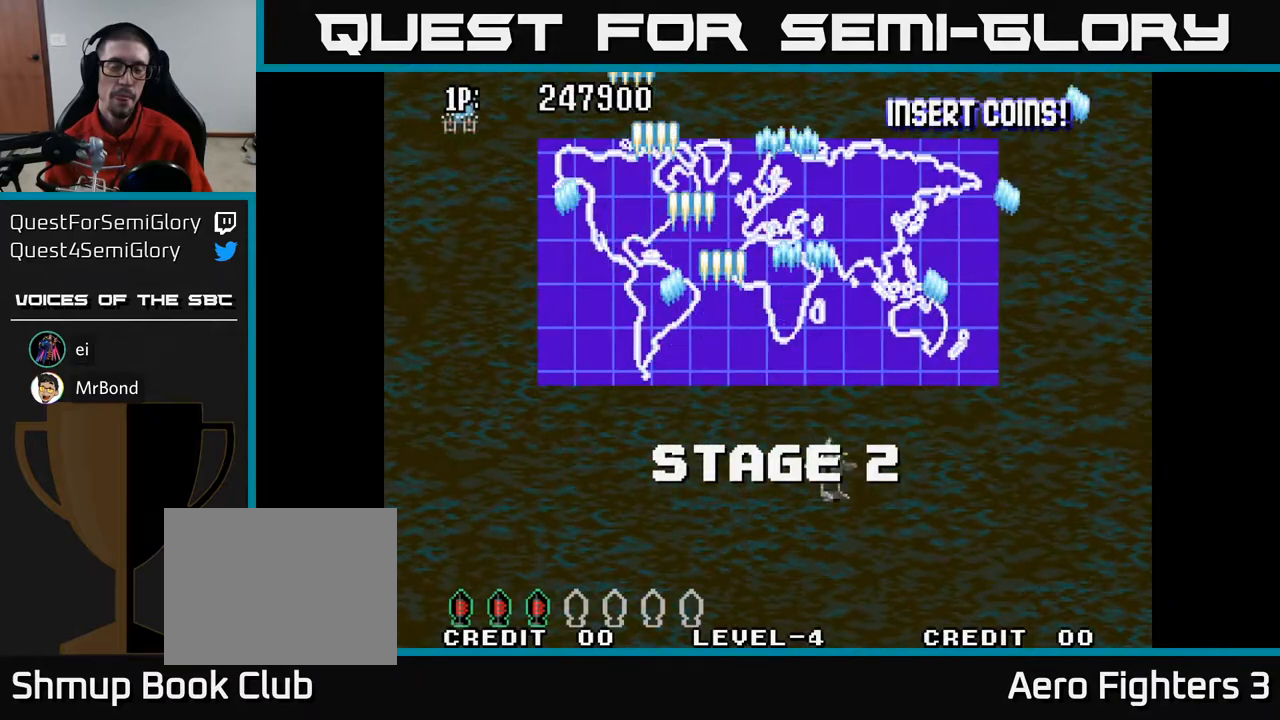
{"buttons": ["A", "DPAD_UP", "DPAD_LEFT"], "left_stick": "center", "right_stick": "center", "events": [[83, "DPAD_DOWN", "down"], [100, "DPAD_RIGHT", "up"], [250, "DPAD_DOWN", "up"], [250, "DPAD_LEFT", "down"], [383, "DPAD_UP", "down"]]}
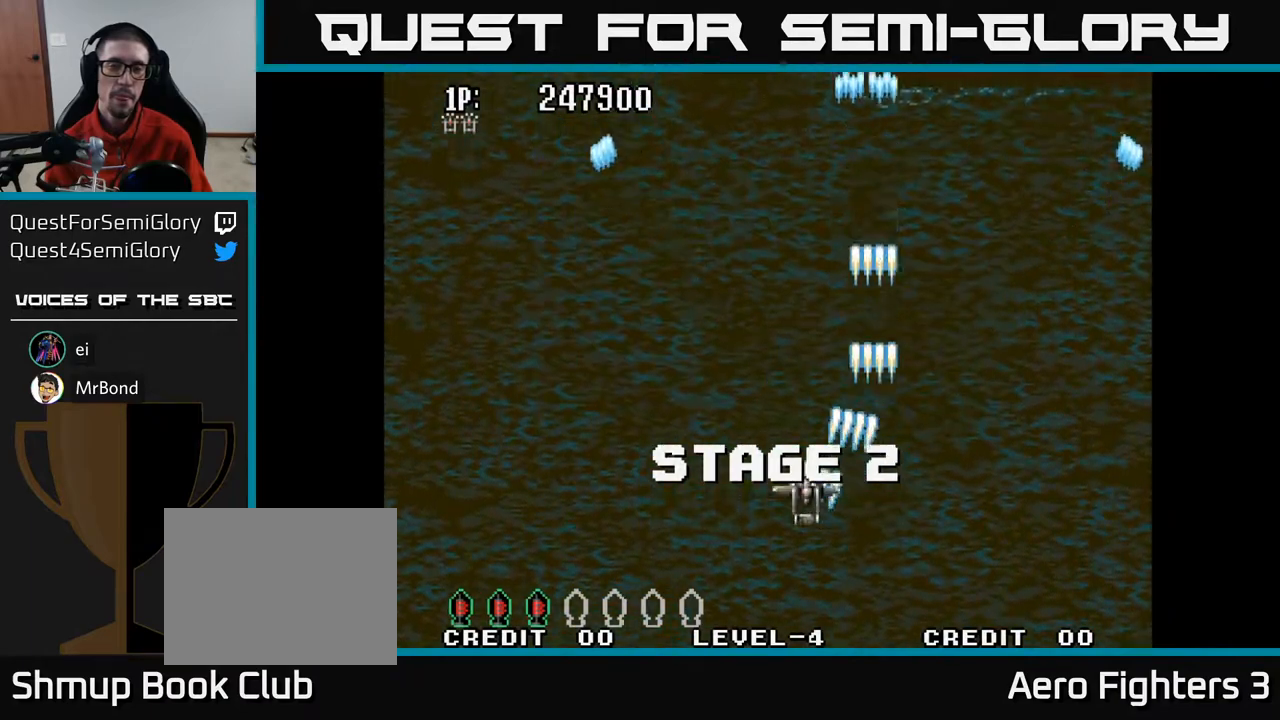
{"buttons": ["A", "DPAD_RIGHT"], "left_stick": "center", "right_stick": "center", "events": [[350, "DPAD_LEFT", "up"], [367, "DPAD_UP", "up"], [400, "DPAD_RIGHT", "down"]]}